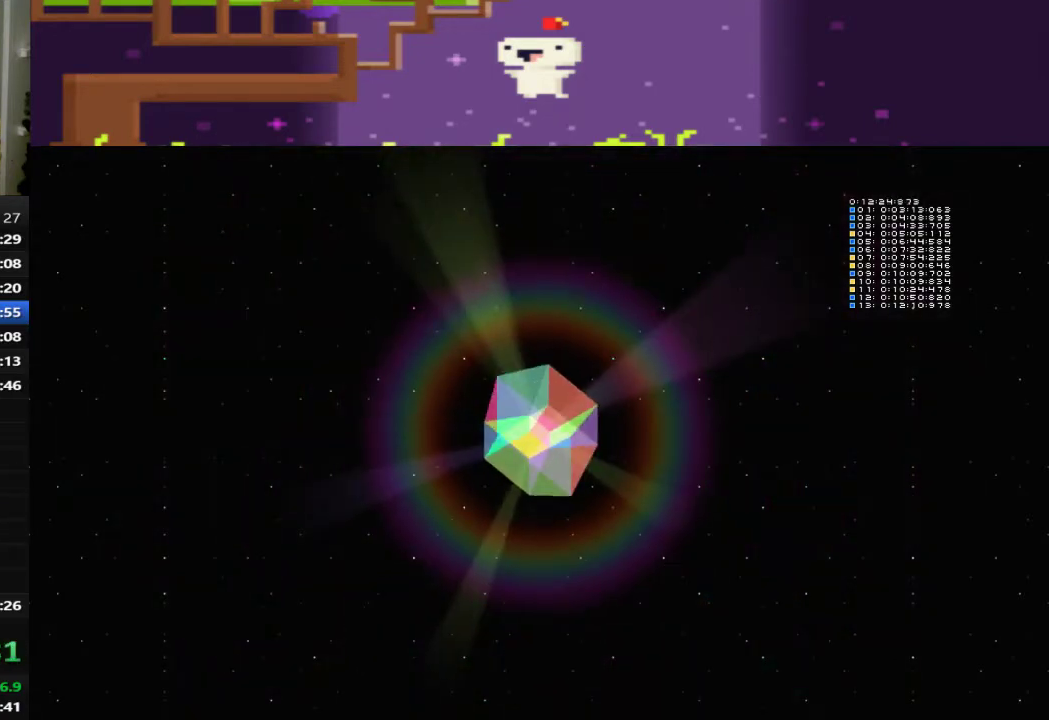
Gameplay with a controller (PlayStation layout); each line is a JSON object with the inputs held at the frame after it. "events" lists button and stick changes between this image and that frame as [ms after this image, input, new state], when the widget could be followed in between. This document gives stick clicks only as held states, not as events. Not read: R3 right_stick.
{"buttons": ["L1"], "left_stick": "center", "events": [[200, "L1", "down"], [320, "L1", "up"], [440, "L1", "down"]]}
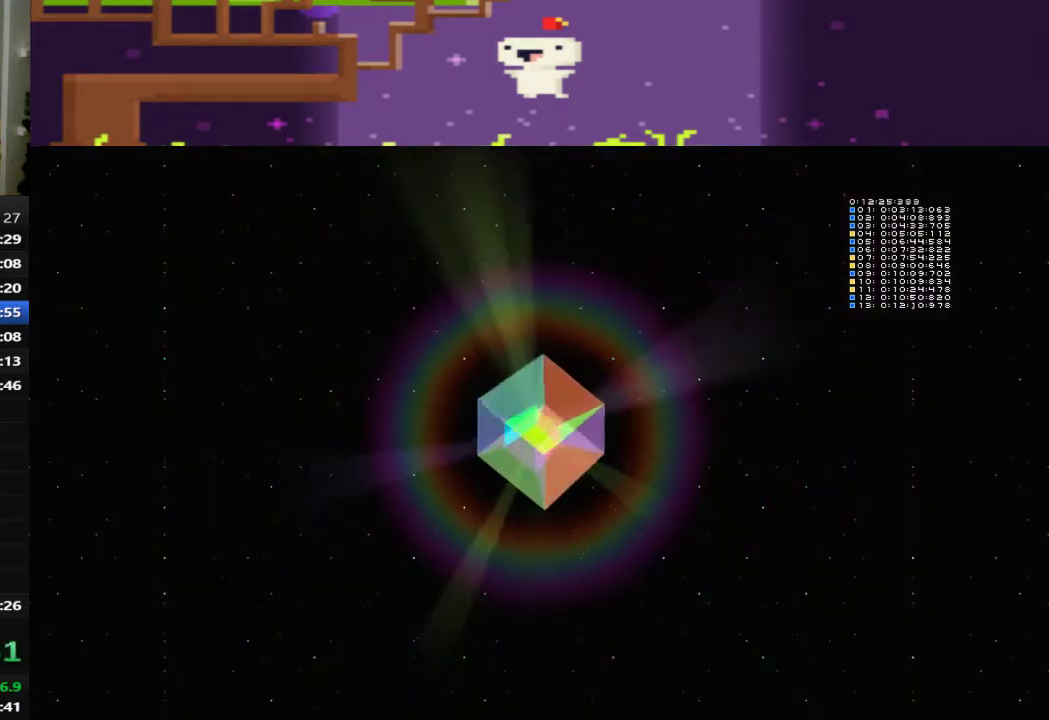
{"buttons": [], "left_stick": "center", "events": [[40, "L1", "up"], [160, "L1", "down"], [240, "L1", "up"], [320, "L1", "down"], [440, "L1", "up"]]}
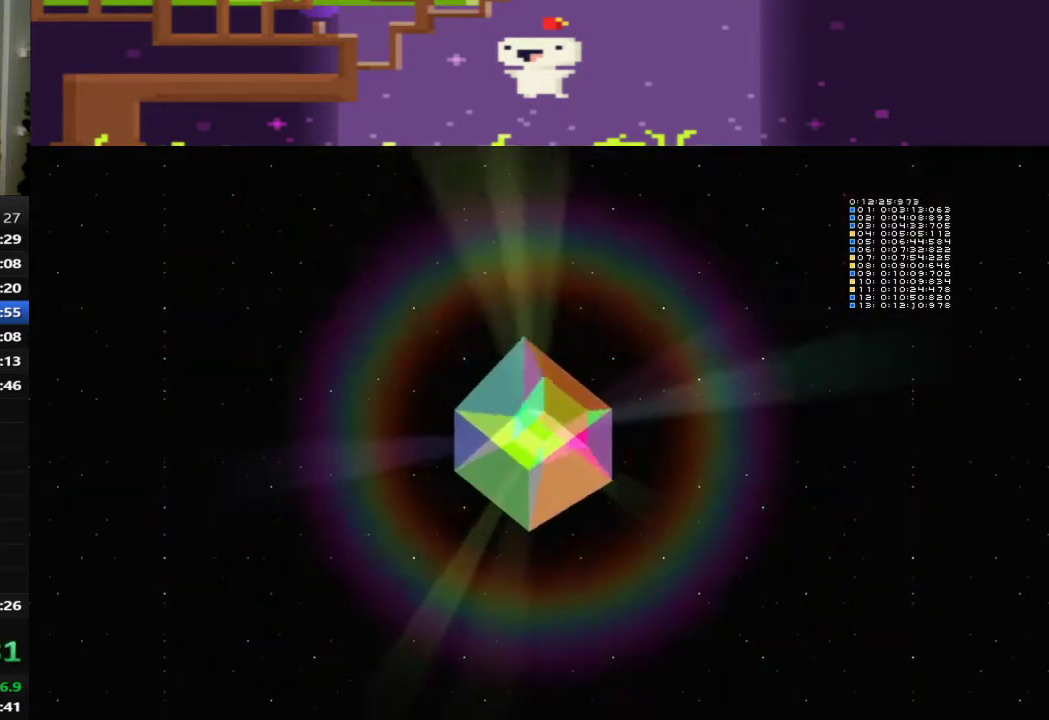
{"buttons": [], "left_stick": "center", "events": [[80, "L1", "down"], [160, "L1", "up"], [280, "L1", "down"], [400, "L1", "up"]]}
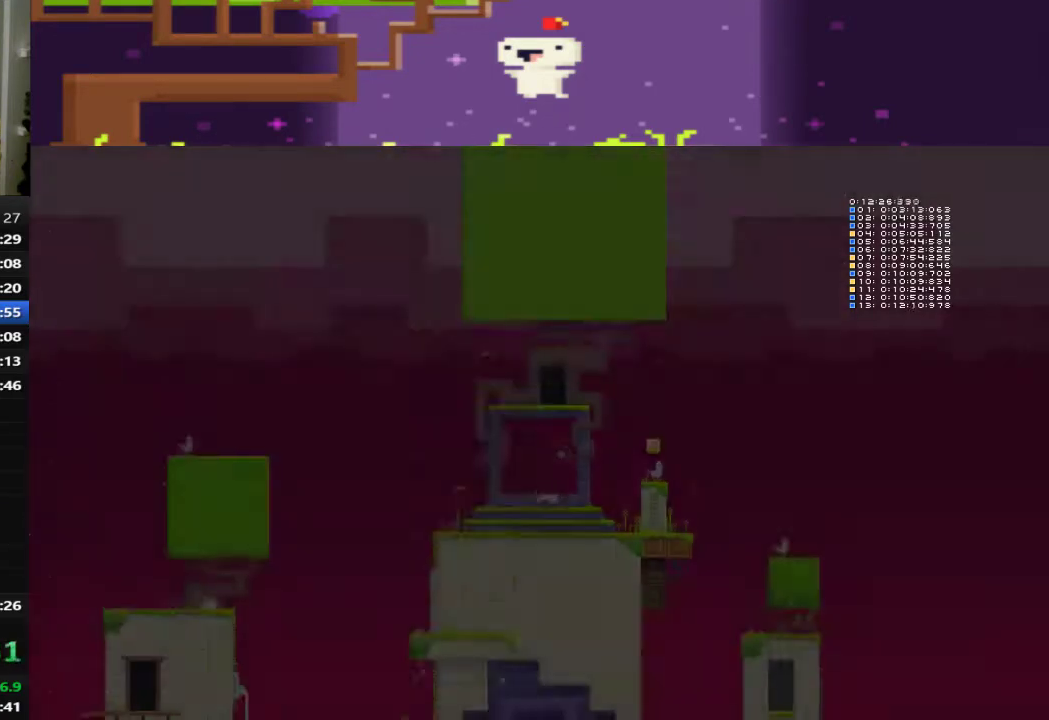
{"buttons": [], "left_stick": "center", "events": [[160, "L1", "down"], [280, "L1", "up"], [400, "L1", "down"], [480, "L1", "up"]]}
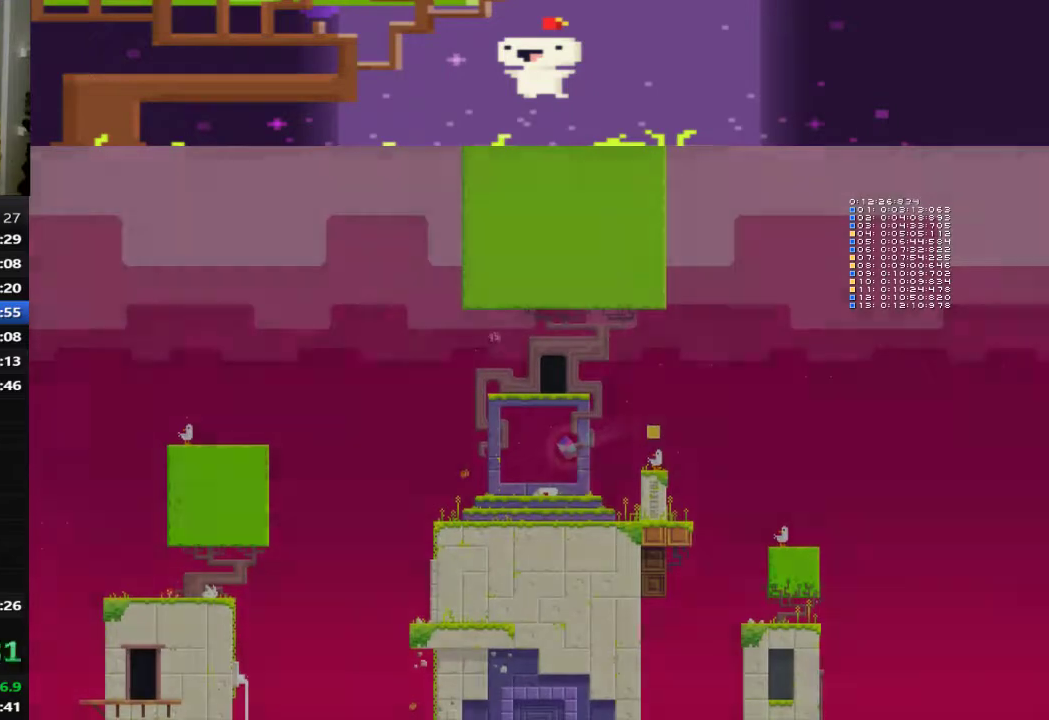
{"buttons": [], "left_stick": "center", "events": [[80, "L1", "down"], [200, "L1", "up"], [280, "CROSS", "down"], [400, "CROSS", "up"]]}
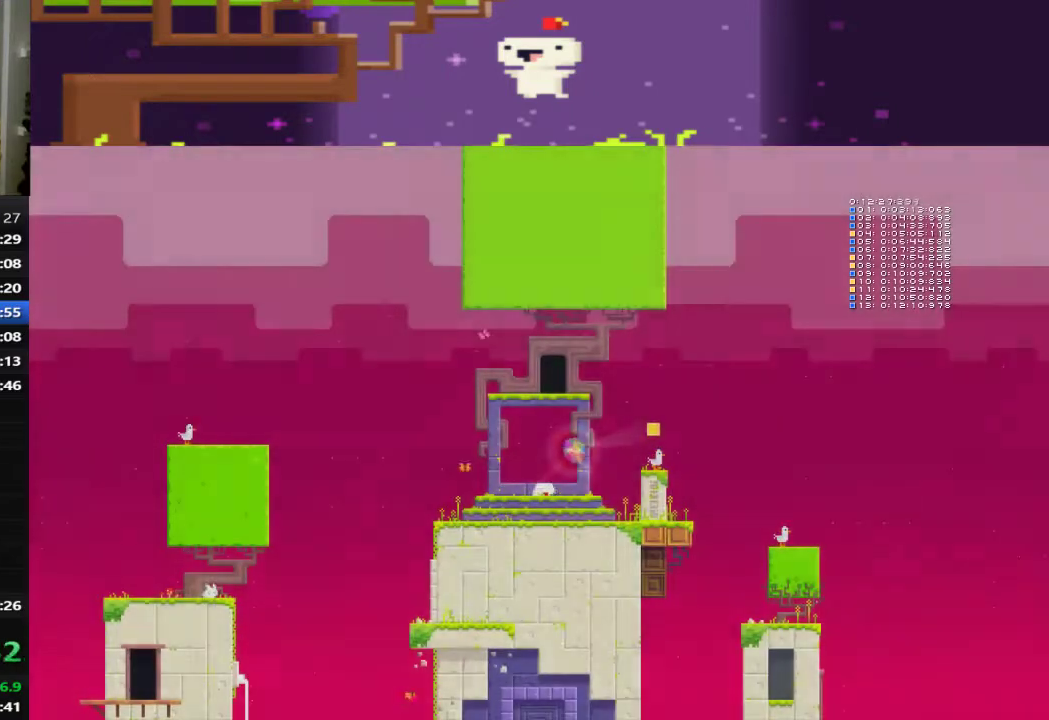
{"buttons": ["L1"], "left_stick": "center", "events": [[40, "L1", "down"]]}
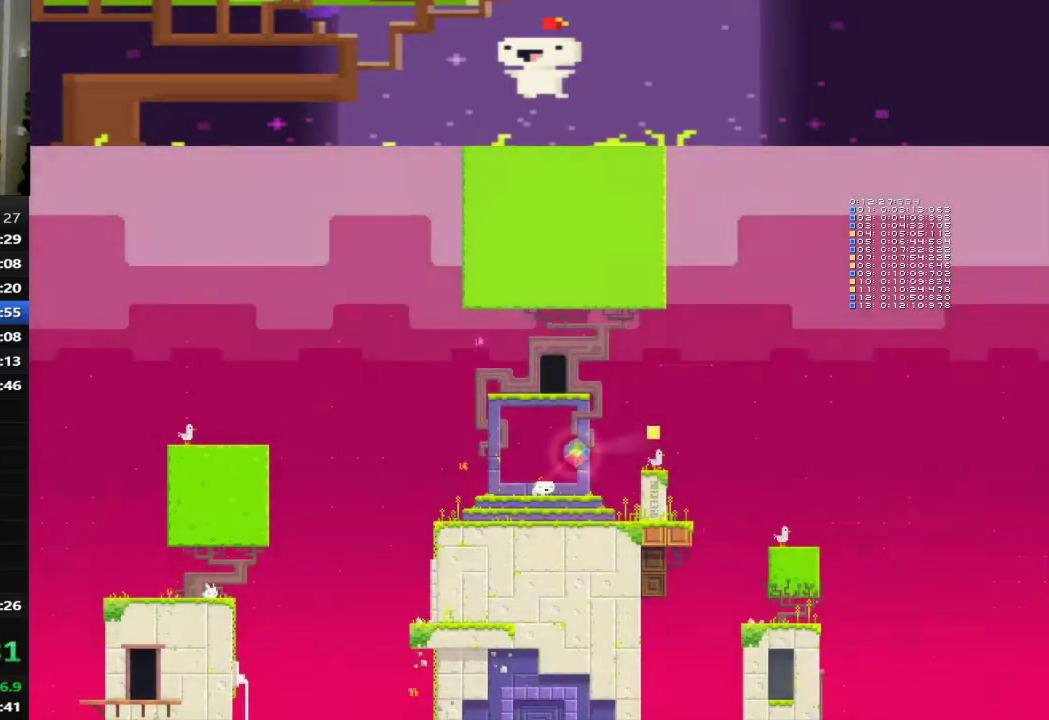
{"buttons": [], "left_stick": "center", "events": [[200, "L1", "up"]]}
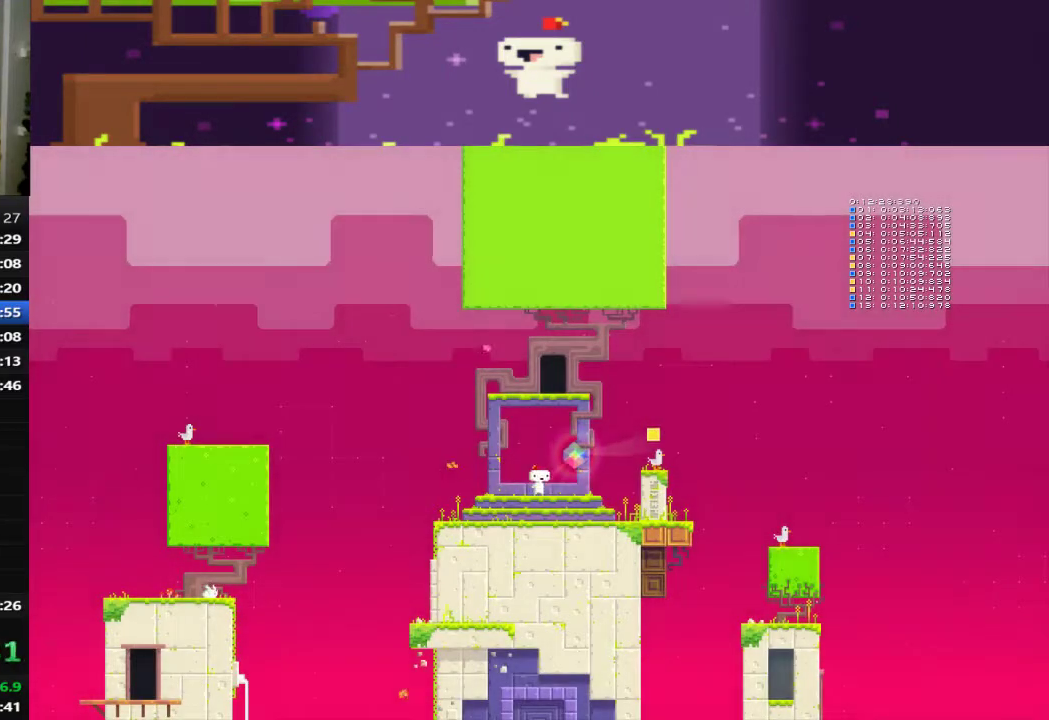
{"buttons": ["CROSS", "DPAD_DOWN"], "left_stick": "center", "events": [[120, "L1", "down"], [240, "L1", "up"], [400, "DPAD_DOWN", "down"], [480, "CROSS", "down"]]}